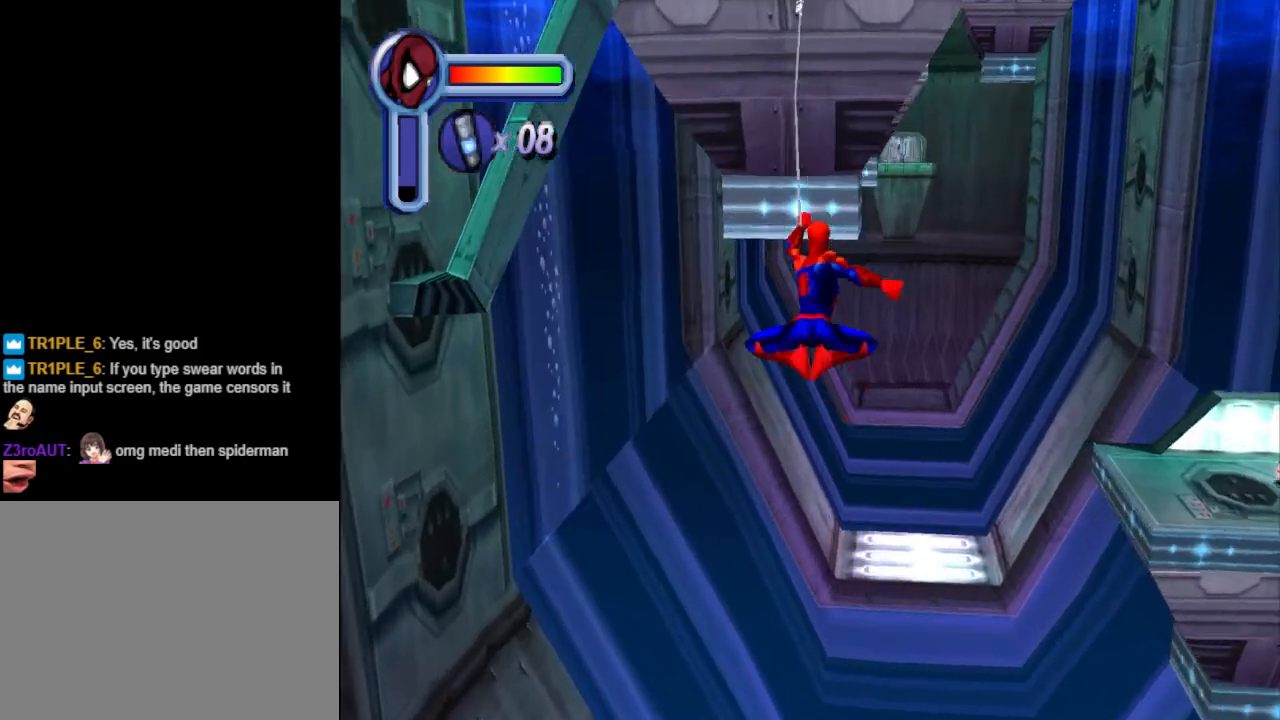
Gameplay with a controller (PlayStation layout); each line is a JSON object with the inputs held at the frame after it. "events" lists button and stick changes between this image and that frame as [ms after this image, input, new state], when the widget could be followed in between. Not read: L2 R1 R2 left_stick right_stick.
{"buttons": ["DPAD_UP"], "events": []}
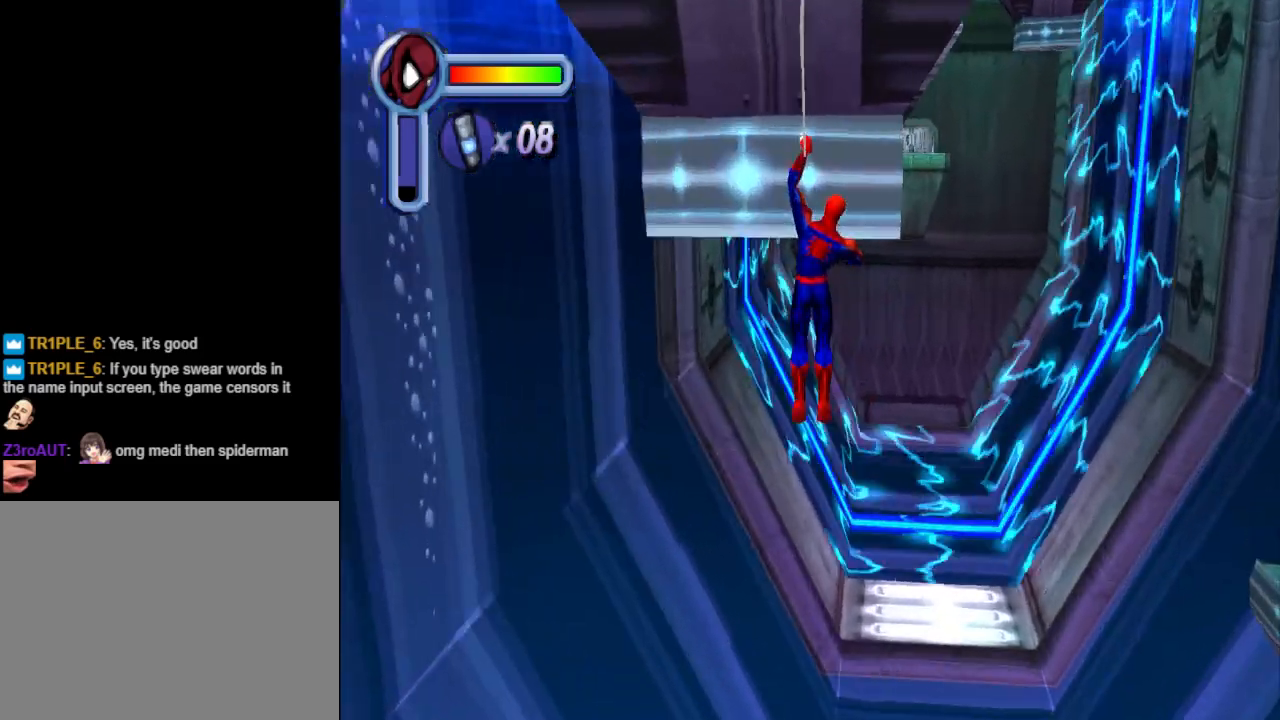
{"buttons": ["DPAD_UP"], "events": []}
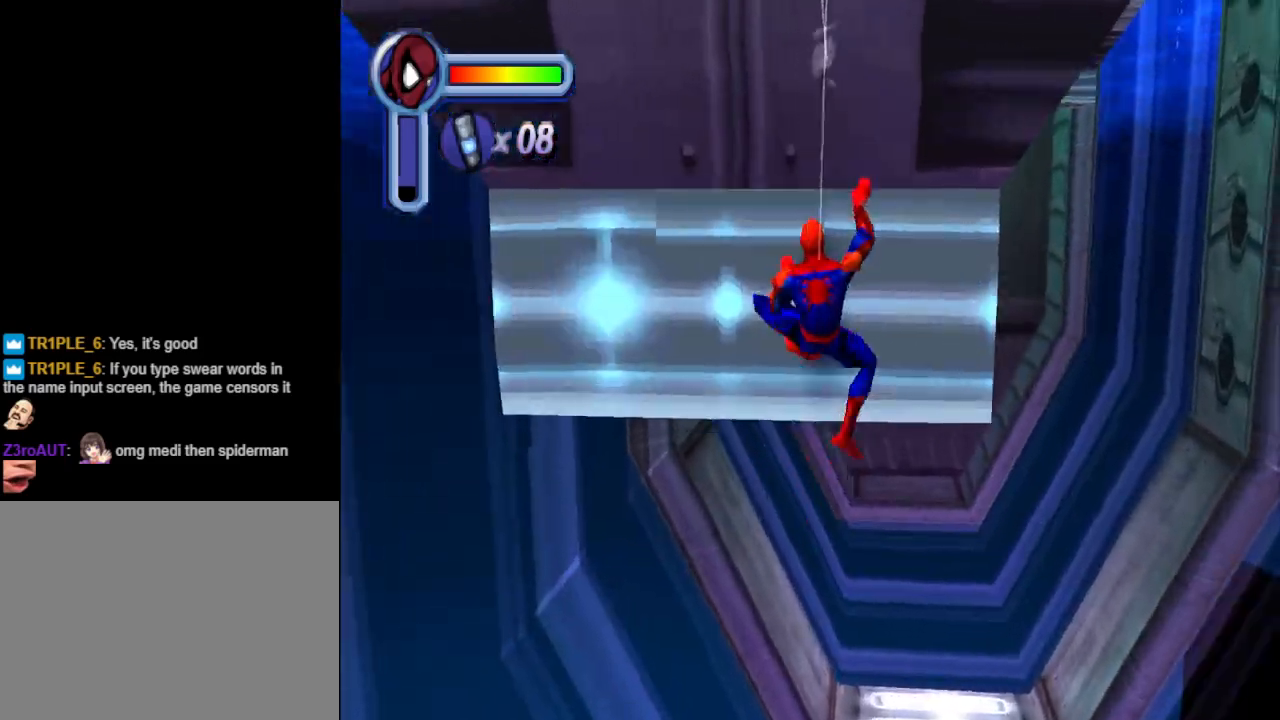
{"buttons": ["DPAD_UP"], "events": []}
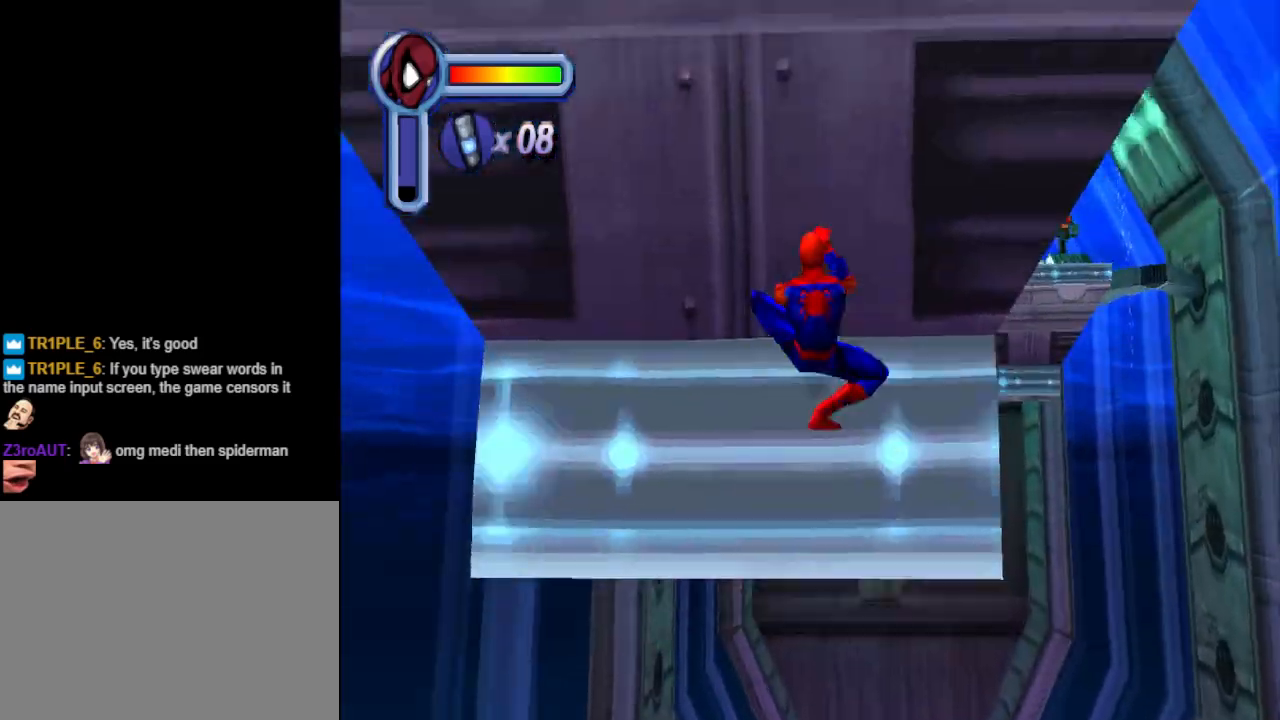
{"buttons": ["DPAD_UP"], "events": []}
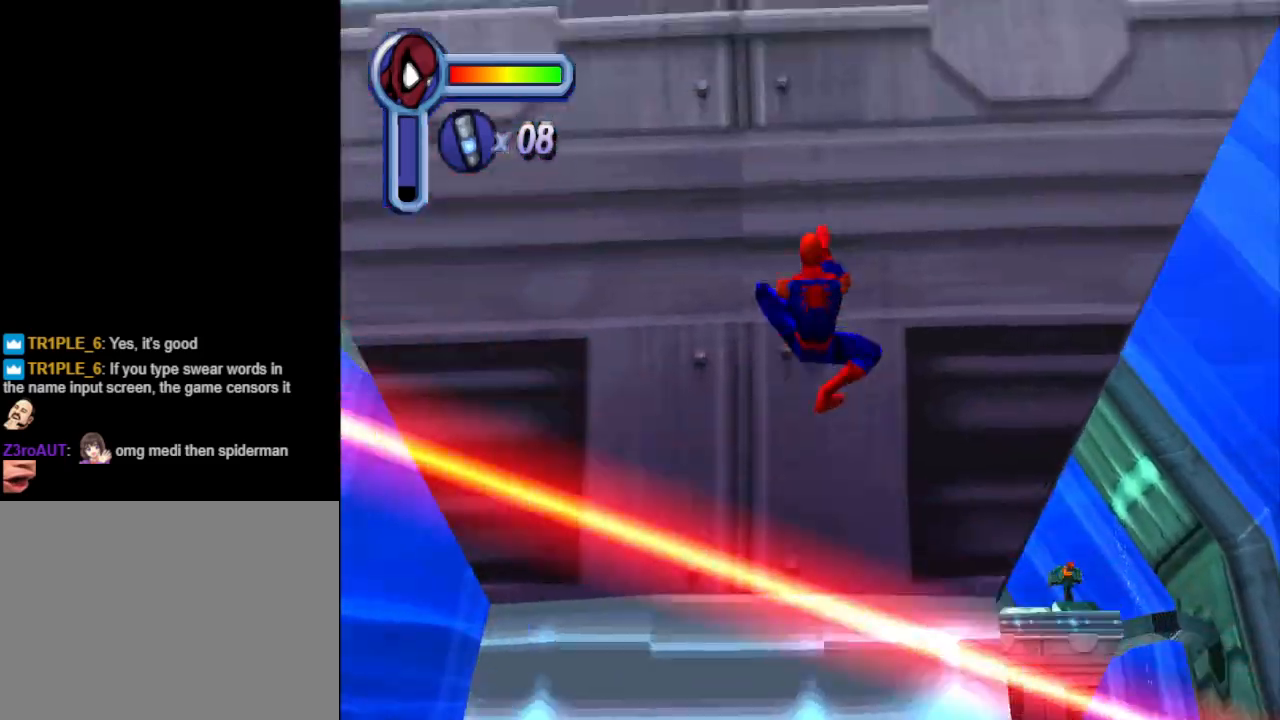
{"buttons": ["DPAD_UP"], "events": [[200, "DPAD_RIGHT", "down"], [500, "DPAD_RIGHT", "up"]]}
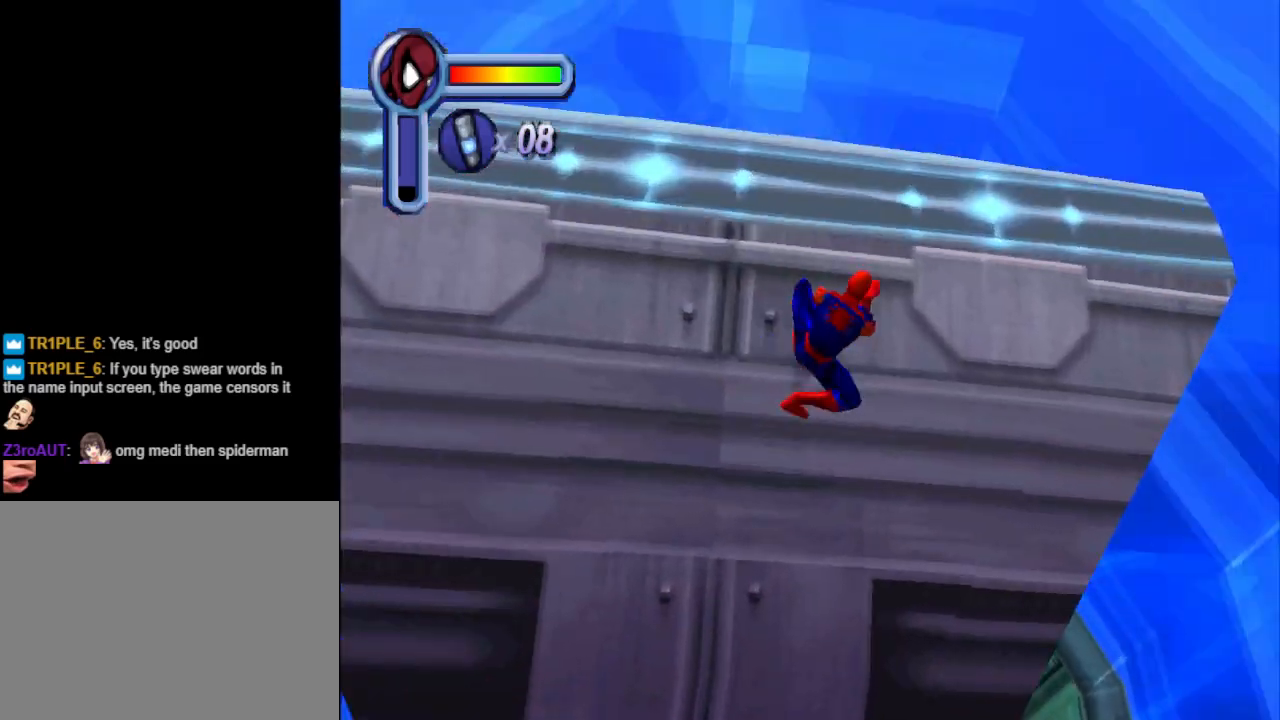
{"buttons": ["DPAD_UP"], "events": []}
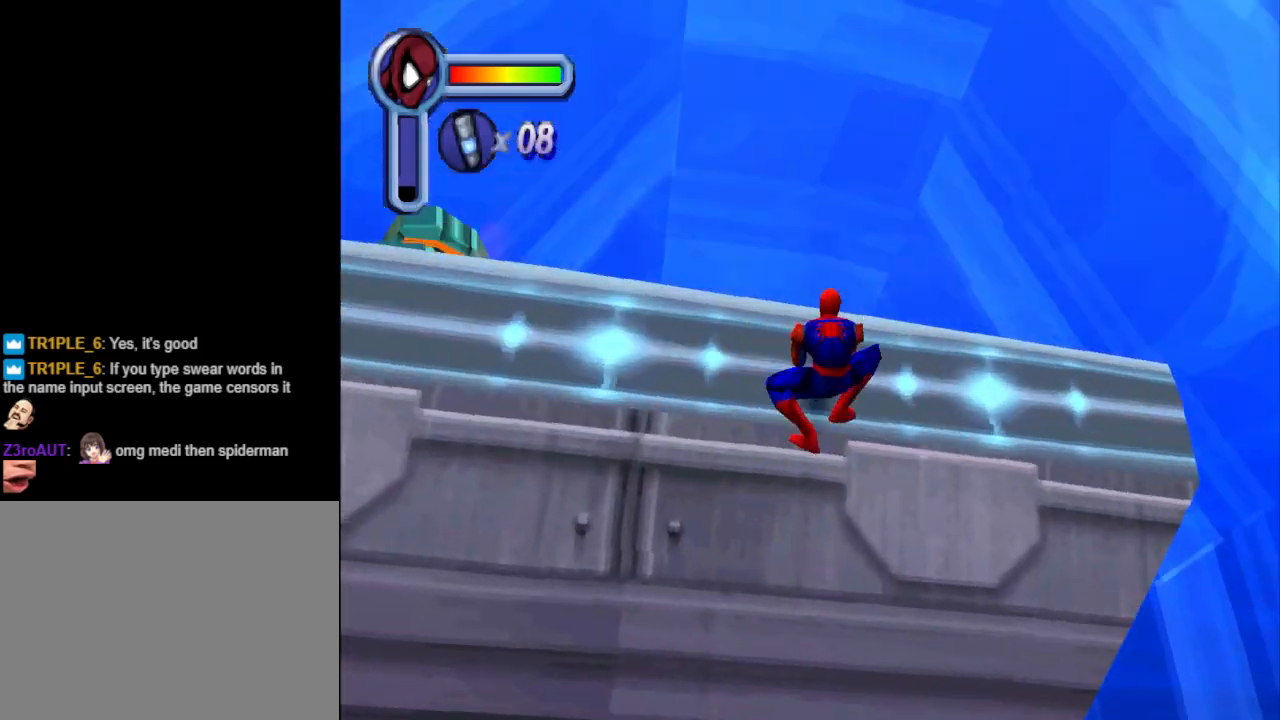
{"buttons": ["DPAD_UP"], "events": []}
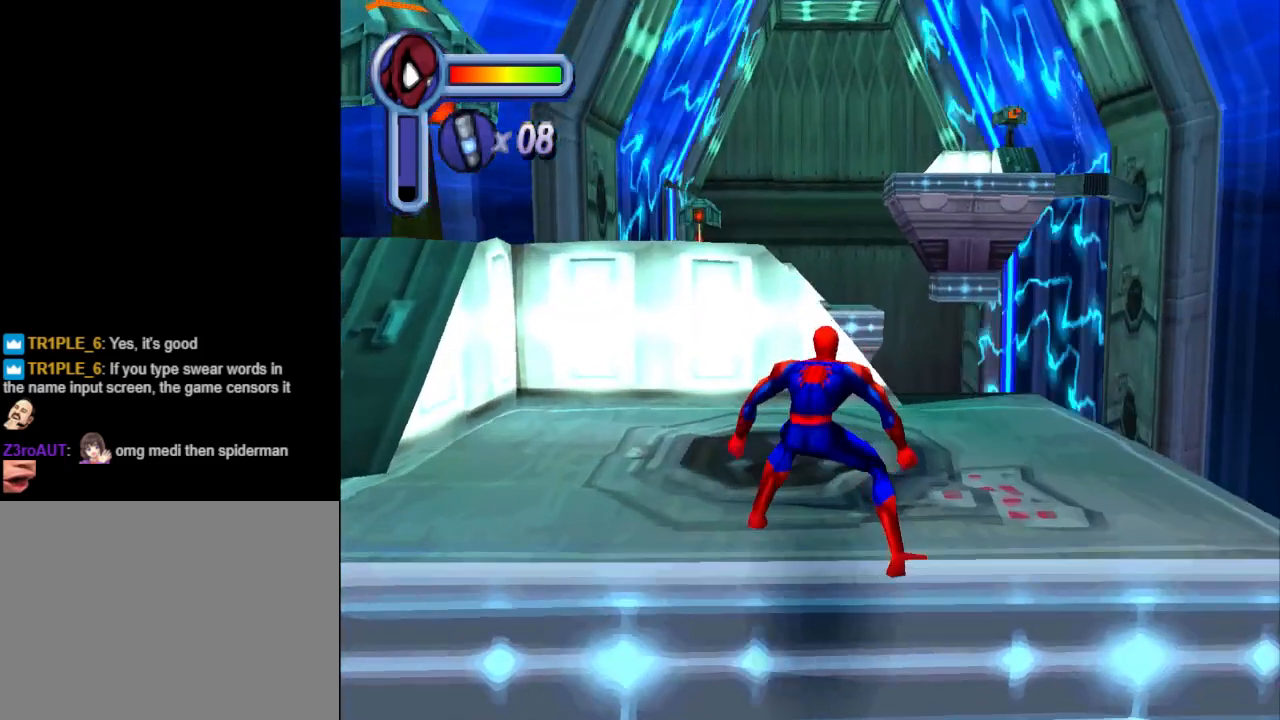
{"buttons": ["DPAD_UP"], "events": [[33, "DPAD_RIGHT", "down"], [433, "DPAD_RIGHT", "up"]]}
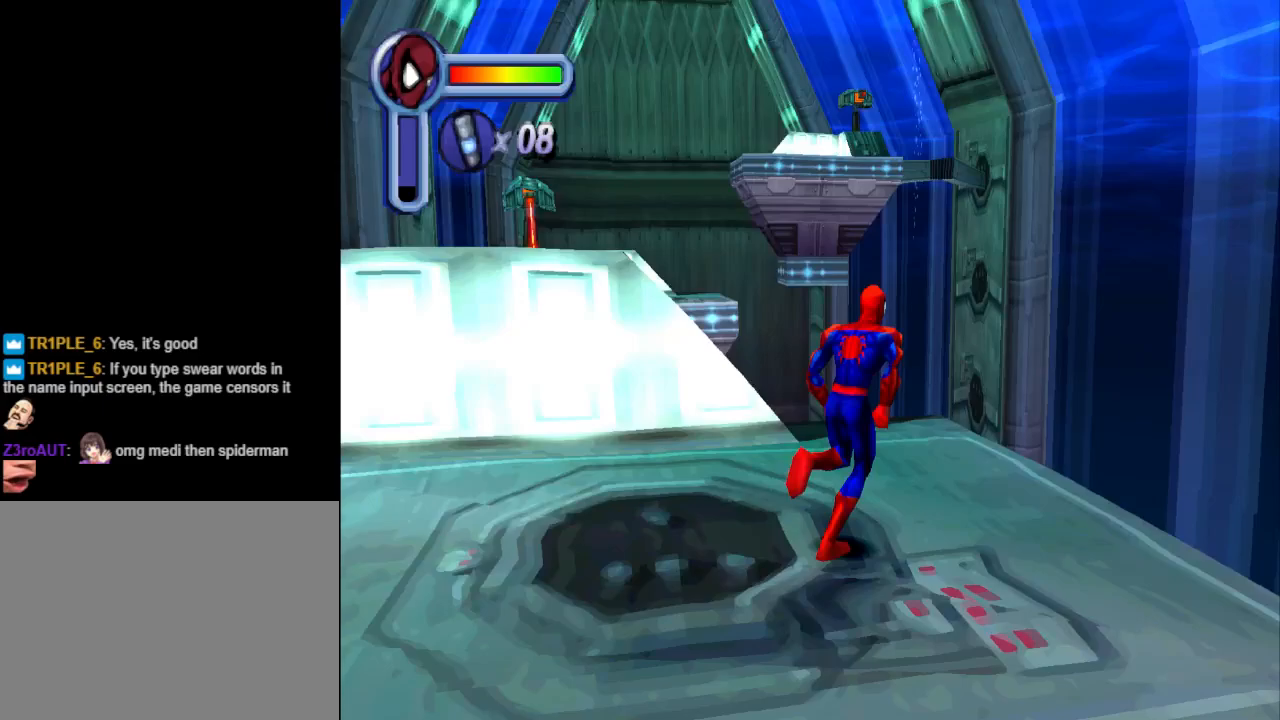
{"buttons": ["DPAD_UP", "DPAD_LEFT"], "events": [[433, "DPAD_LEFT", "down"]]}
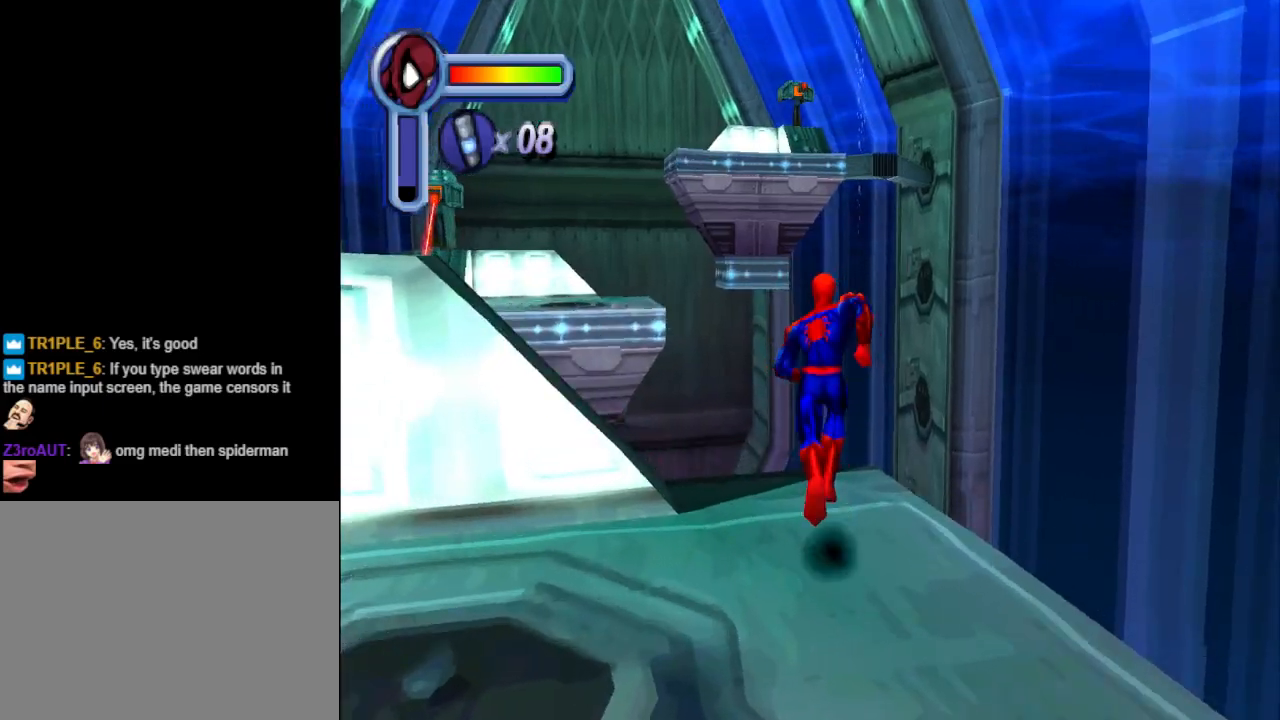
{"buttons": ["CROSS", "DPAD_UP"], "events": [[33, "CROSS", "down"], [67, "DPAD_LEFT", "up"], [200, "DPAD_LEFT", "down"], [500, "DPAD_LEFT", "up"]]}
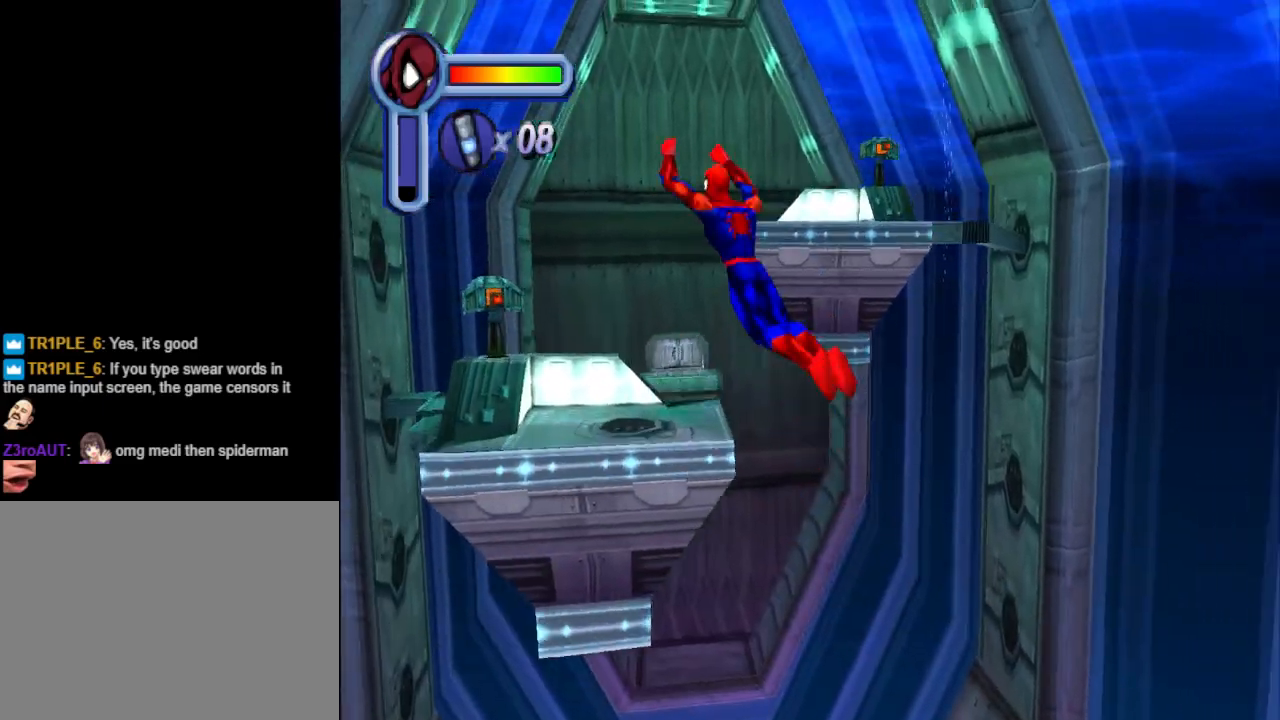
{"buttons": ["DPAD_UP"], "events": [[67, "DPAD_RIGHT", "down"], [300, "CROSS", "up"], [300, "DPAD_RIGHT", "up"]]}
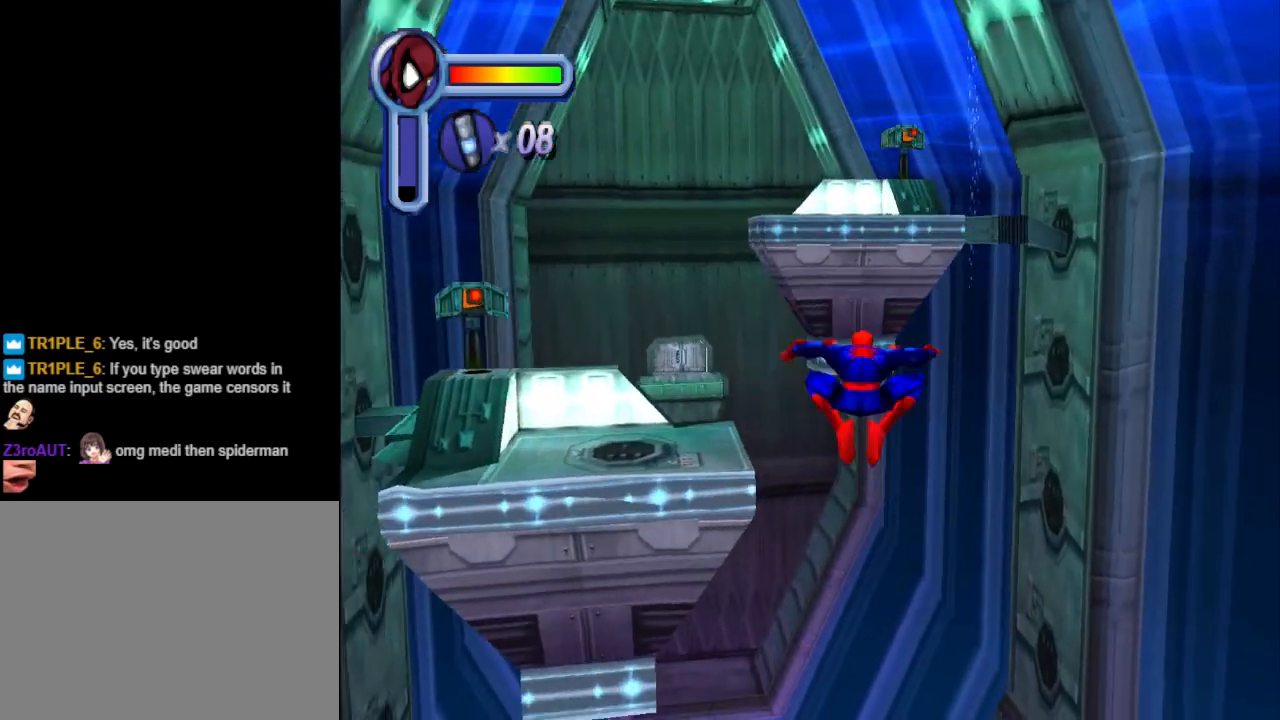
{"buttons": ["DPAD_UP"], "events": []}
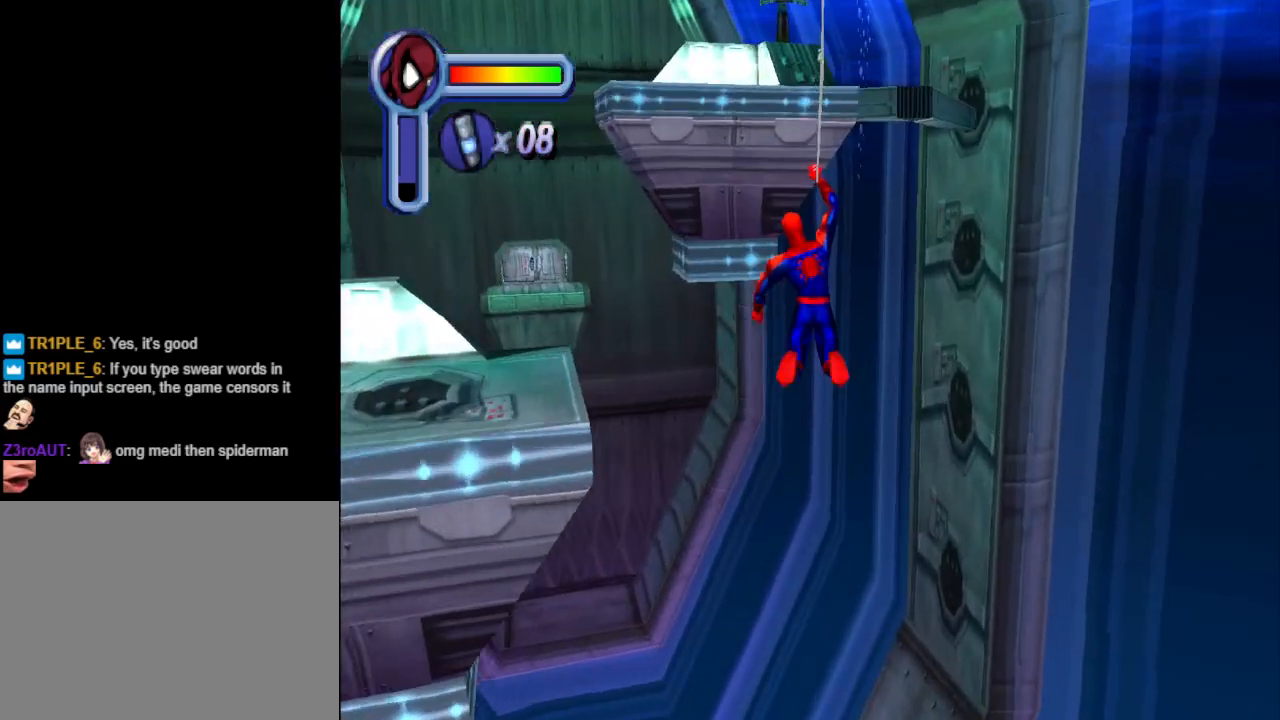
{"buttons": ["DPAD_UP"], "events": []}
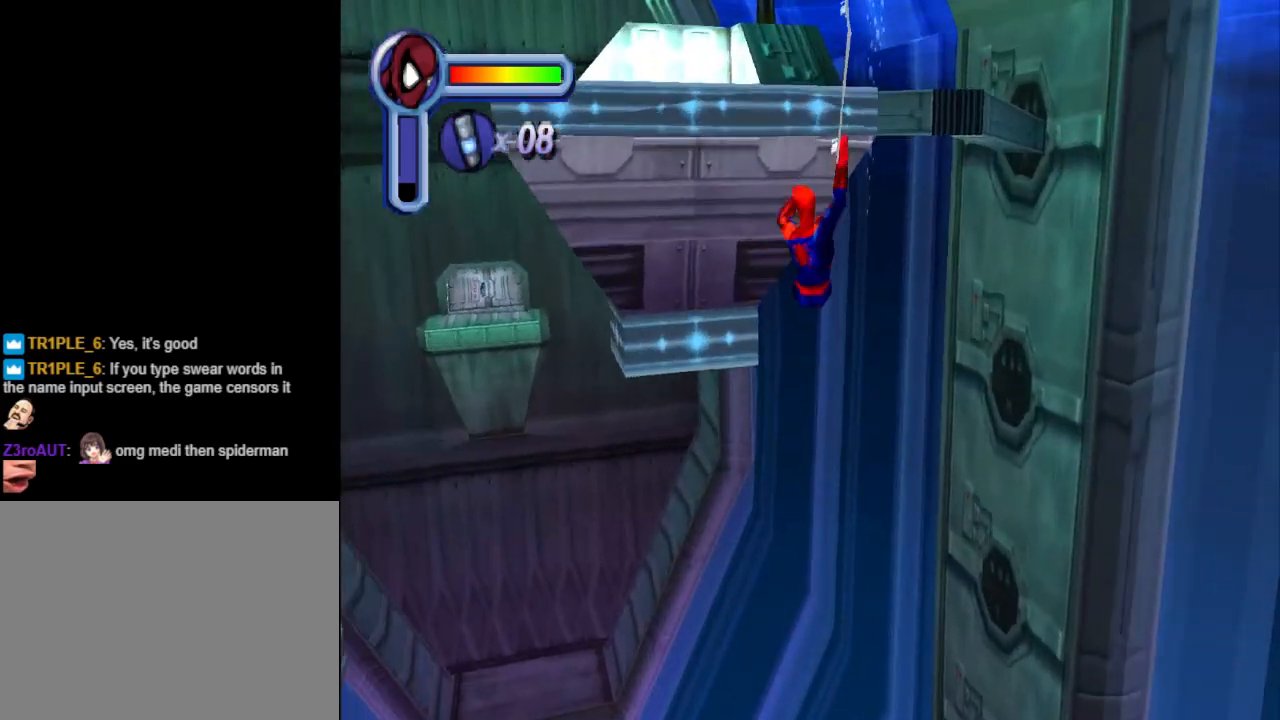
{"buttons": ["DPAD_UP"], "events": []}
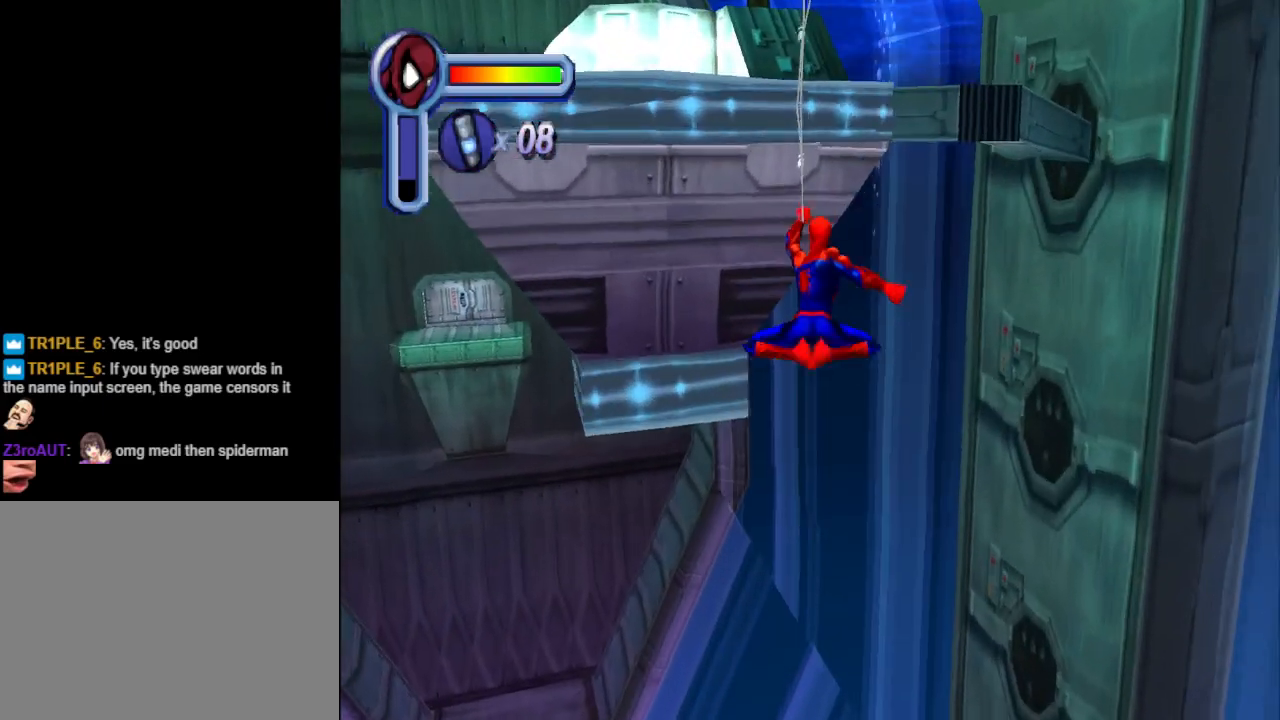
{"buttons": ["DPAD_UP"], "events": []}
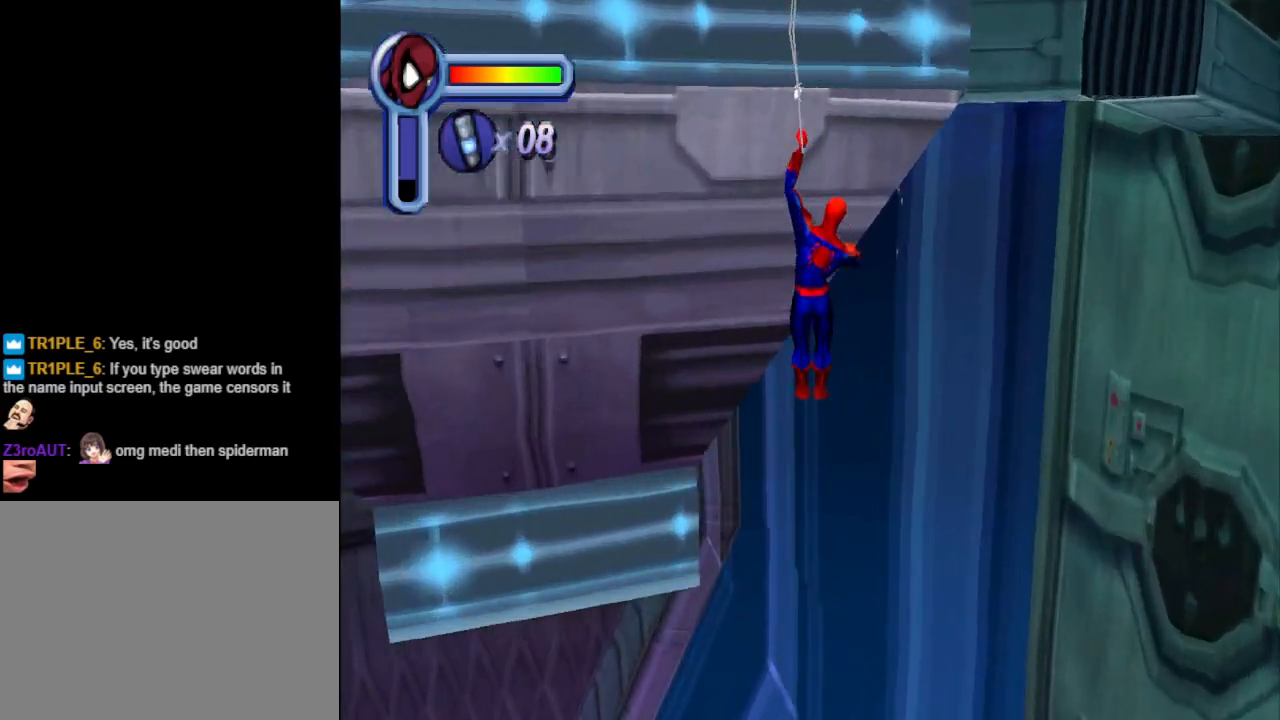
{"buttons": ["DPAD_UP", "DPAD_LEFT"], "events": [[400, "DPAD_LEFT", "down"]]}
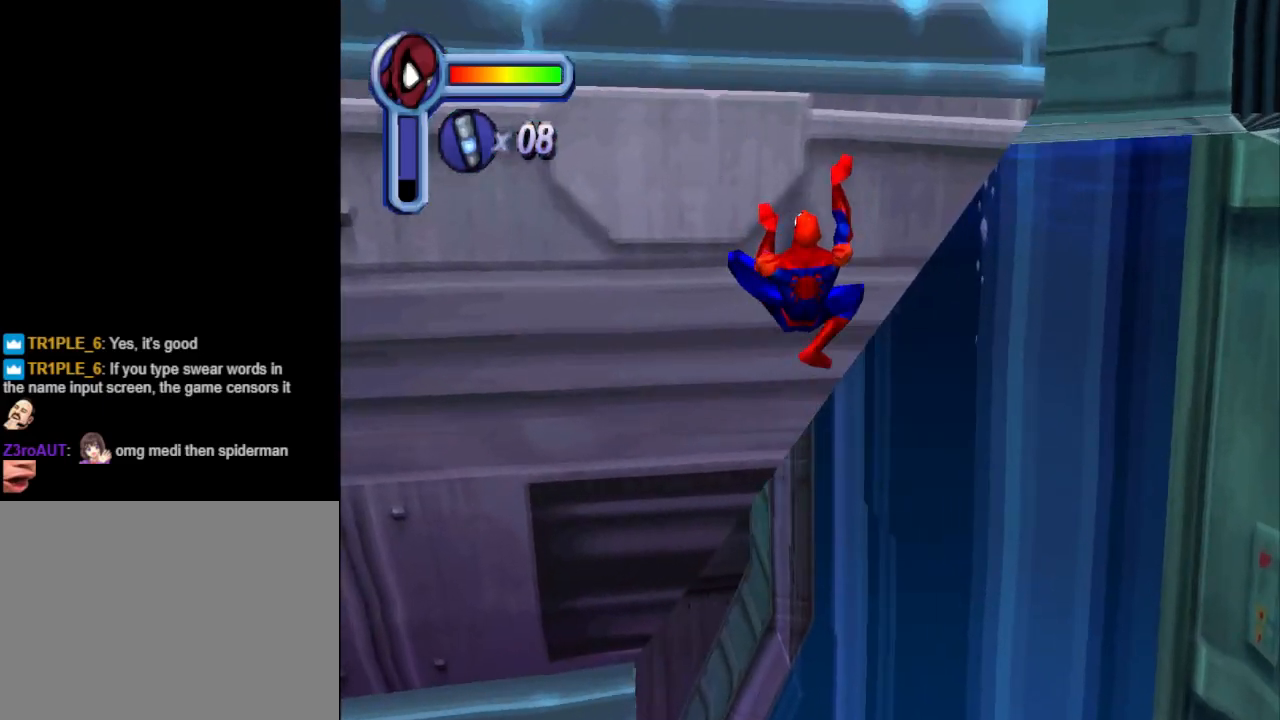
{"buttons": ["DPAD_UP", "DPAD_LEFT"], "events": []}
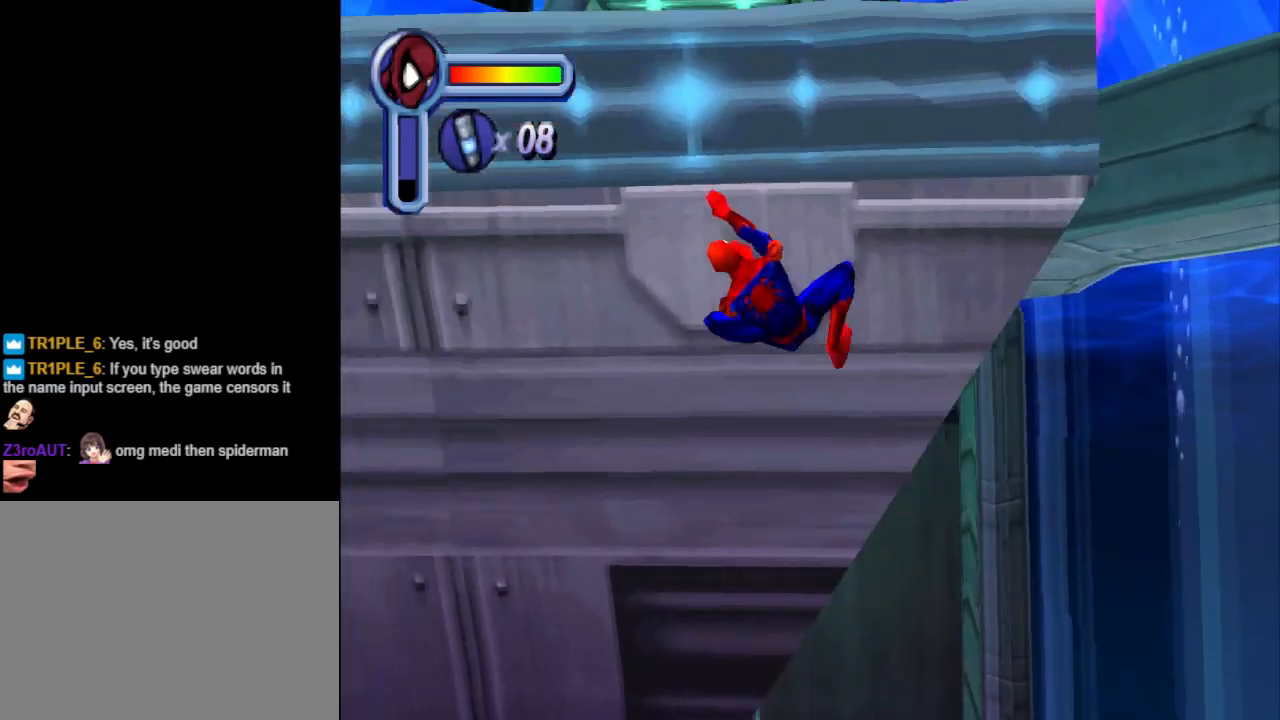
{"buttons": ["DPAD_UP"], "events": [[167, "DPAD_LEFT", "up"]]}
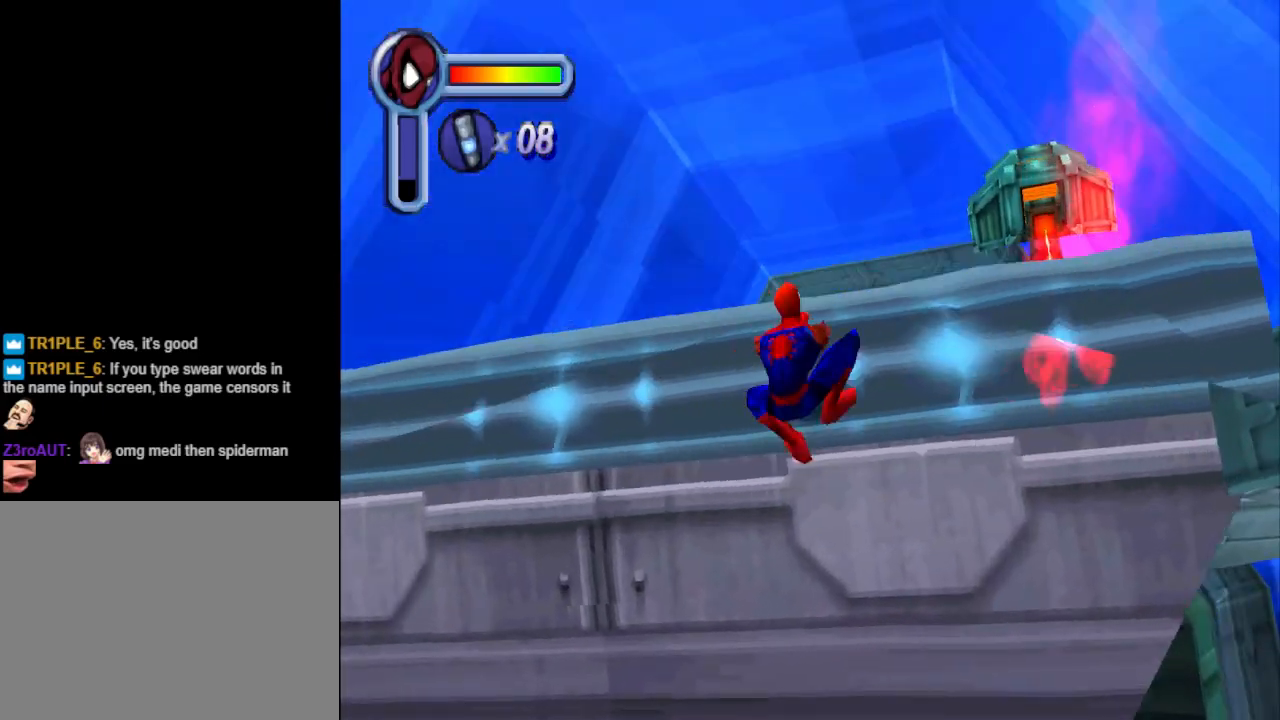
{"buttons": ["DPAD_UP", "DPAD_LEFT"], "events": [[333, "DPAD_LEFT", "down"]]}
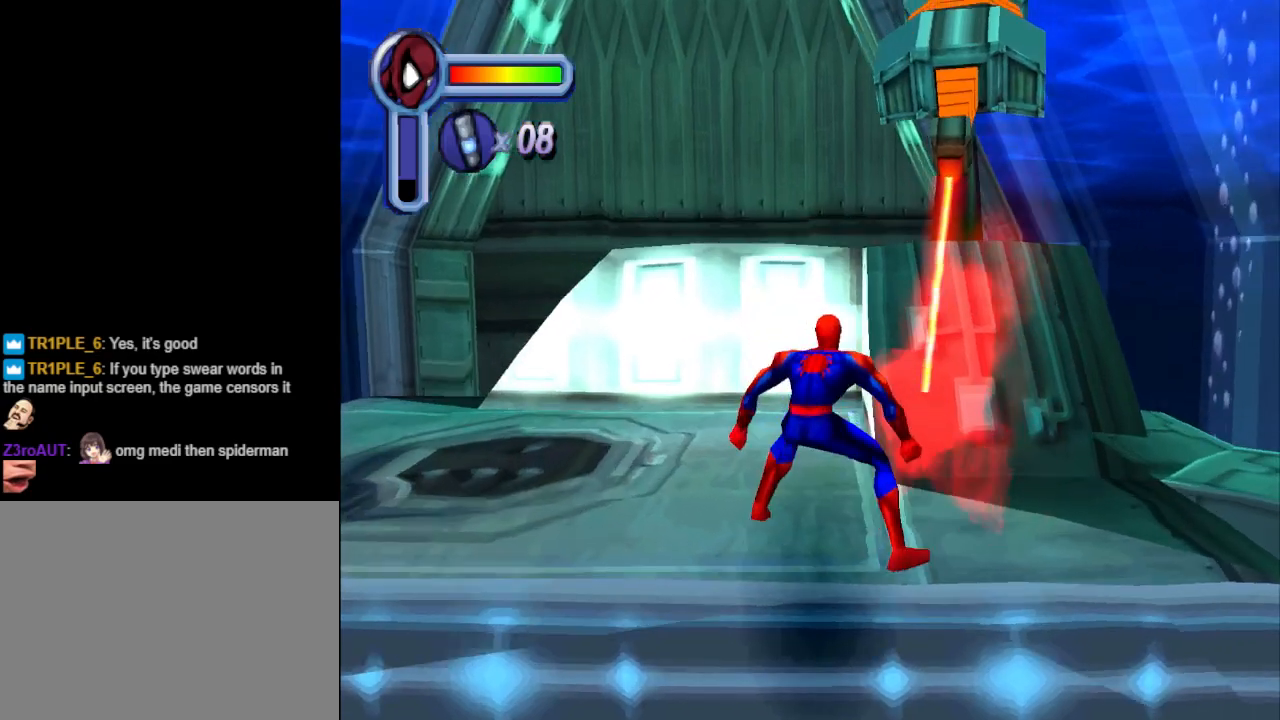
{"buttons": ["DPAD_UP", "DPAD_LEFT"], "events": []}
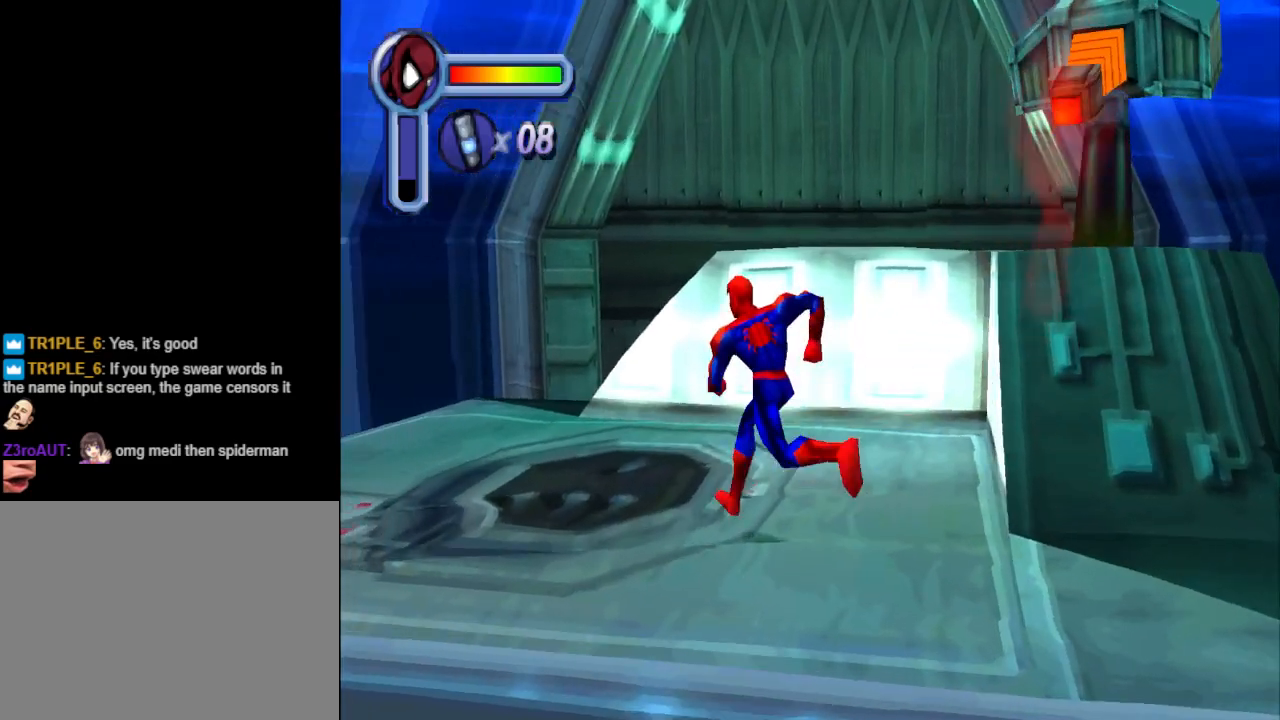
{"buttons": ["DPAD_UP"], "events": [[367, "DPAD_LEFT", "up"]]}
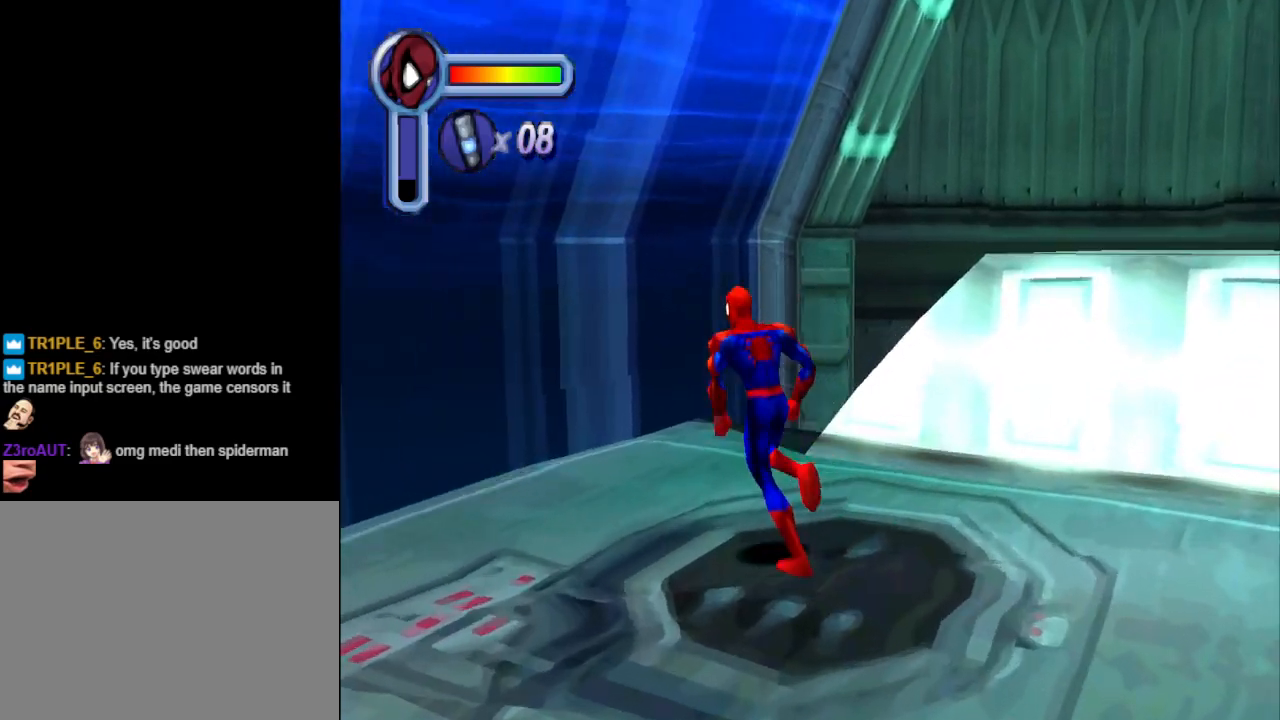
{"buttons": ["DPAD_UP", "DPAD_RIGHT"], "events": [[433, "DPAD_RIGHT", "down"]]}
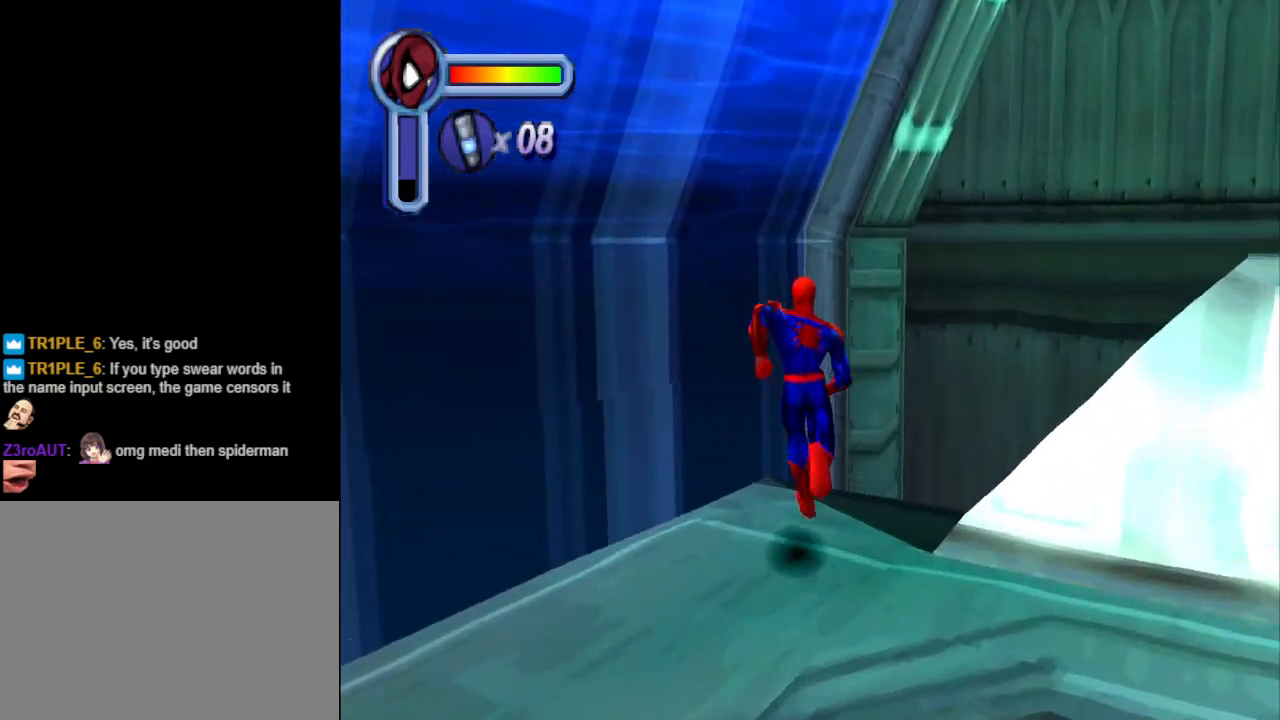
{"buttons": ["CROSS", "DPAD_UP", "DPAD_RIGHT"], "events": [[33, "CROSS", "down"]]}
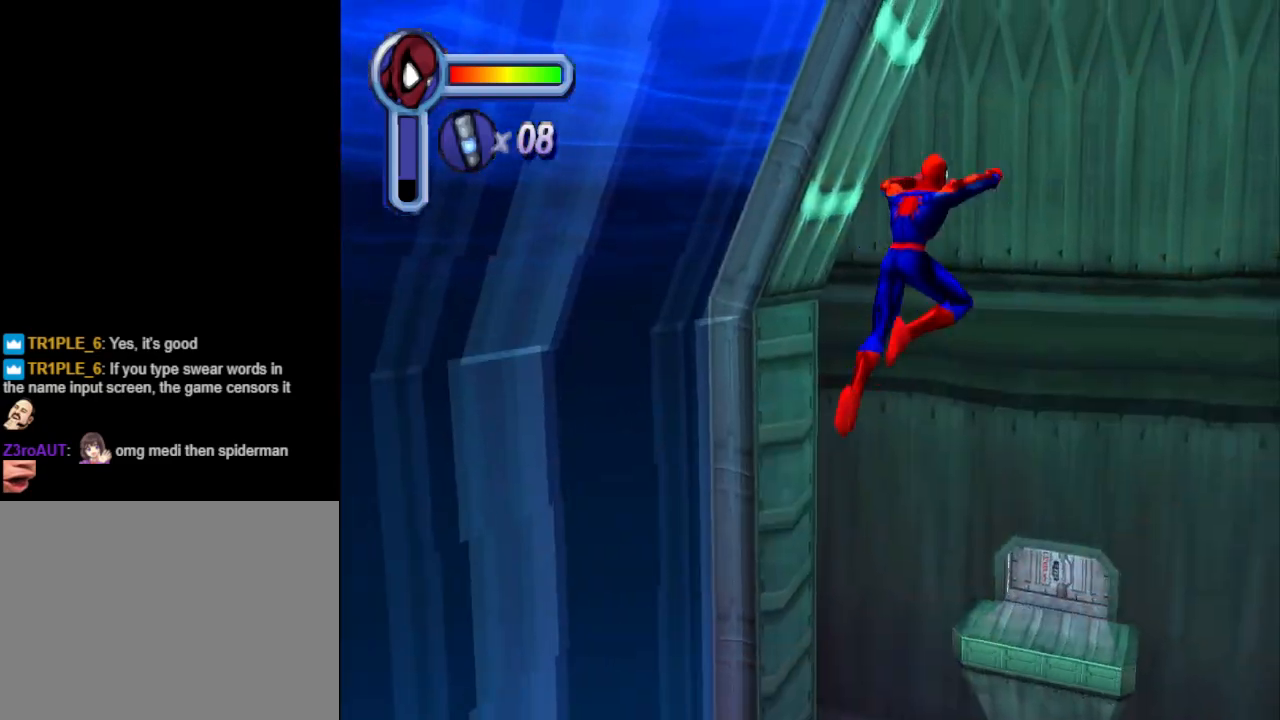
{"buttons": ["DPAD_UP", "DPAD_RIGHT"], "events": [[233, "DPAD_RIGHT", "up"], [333, "CROSS", "up"], [433, "DPAD_RIGHT", "down"]]}
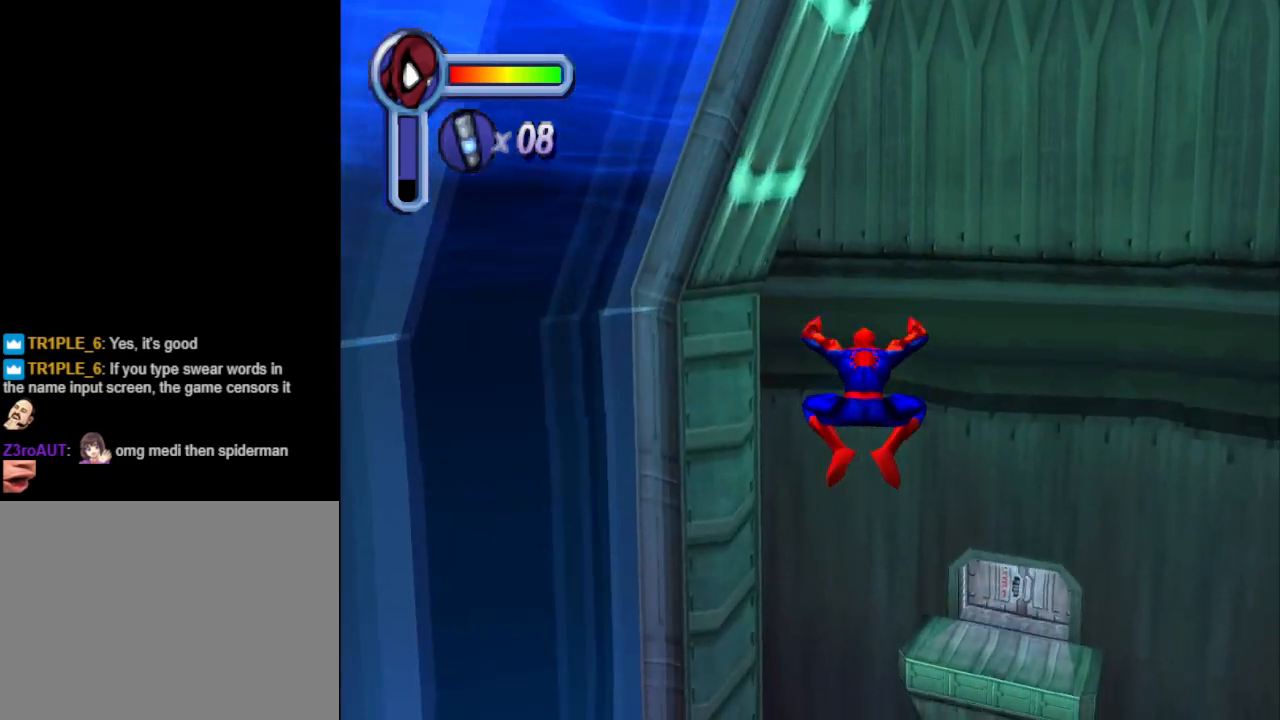
{"buttons": ["DPAD_UP", "DPAD_RIGHT"], "events": [[67, "DPAD_RIGHT", "up"], [267, "DPAD_RIGHT", "down"], [333, "DPAD_RIGHT", "up"], [500, "DPAD_RIGHT", "down"]]}
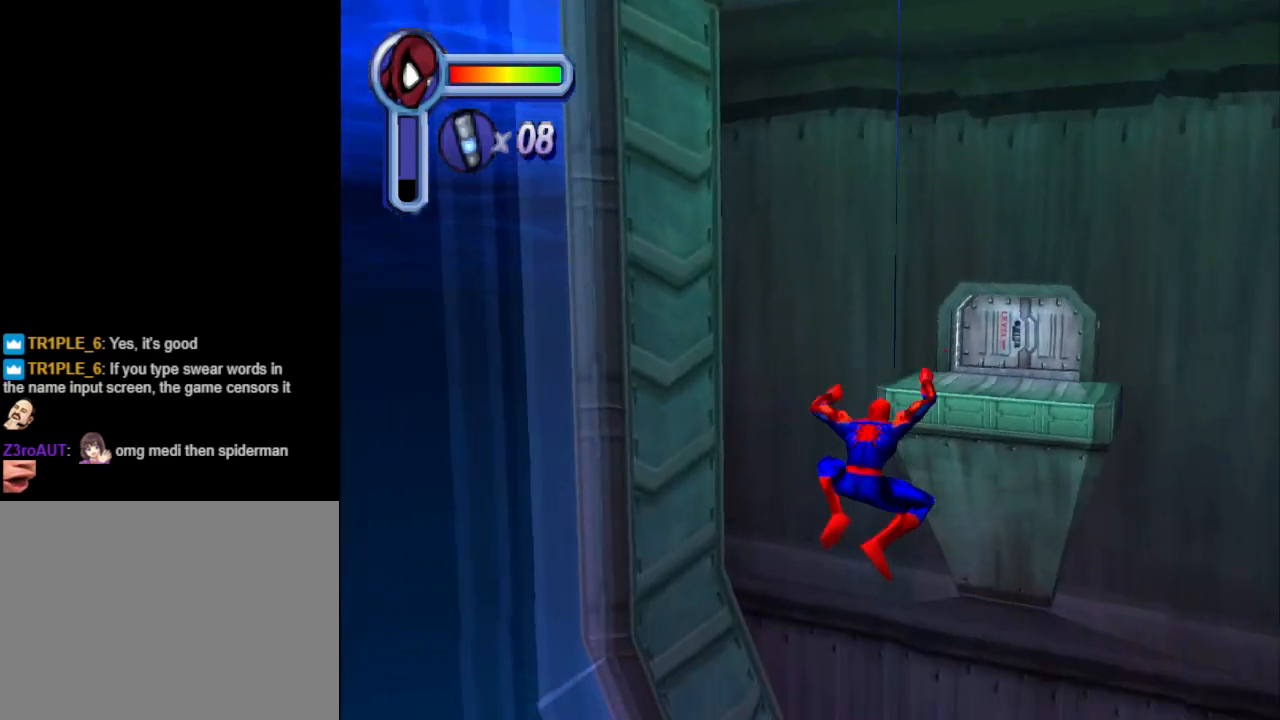
{"buttons": ["DPAD_UP"], "events": [[167, "DPAD_RIGHT", "up"]]}
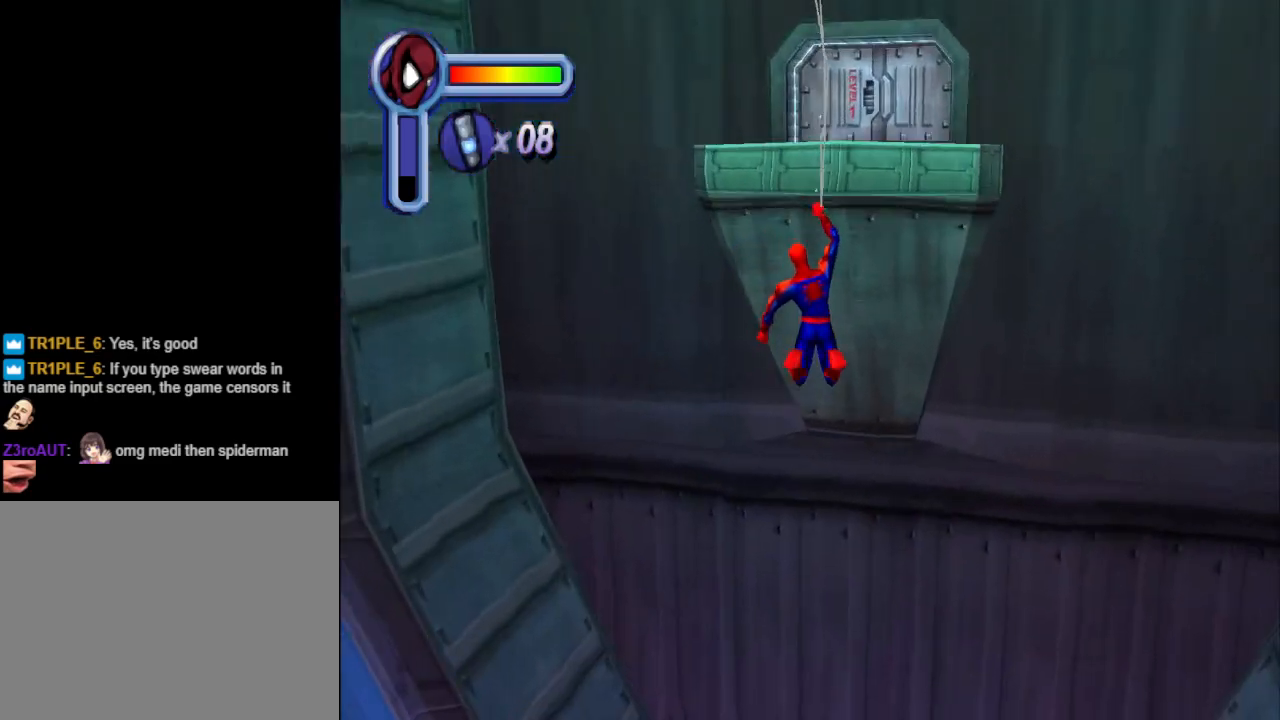
{"buttons": ["DPAD_UP"], "events": []}
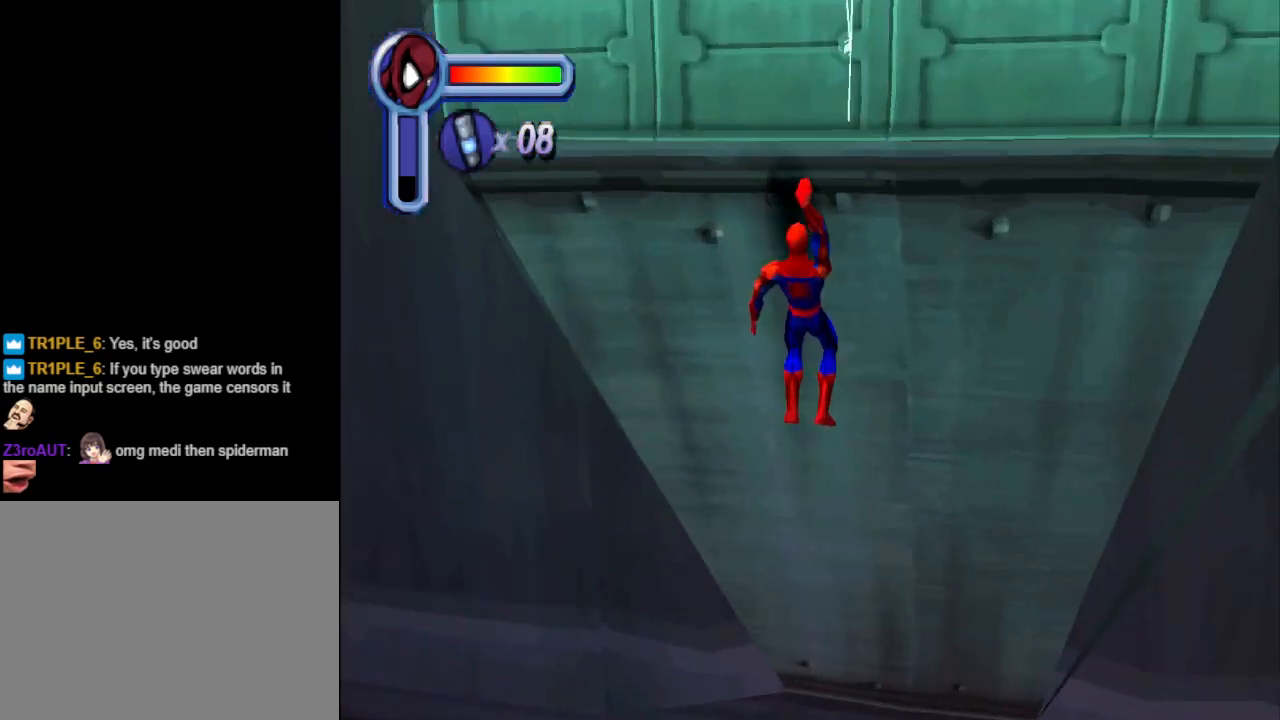
{"buttons": ["DPAD_UP"], "events": []}
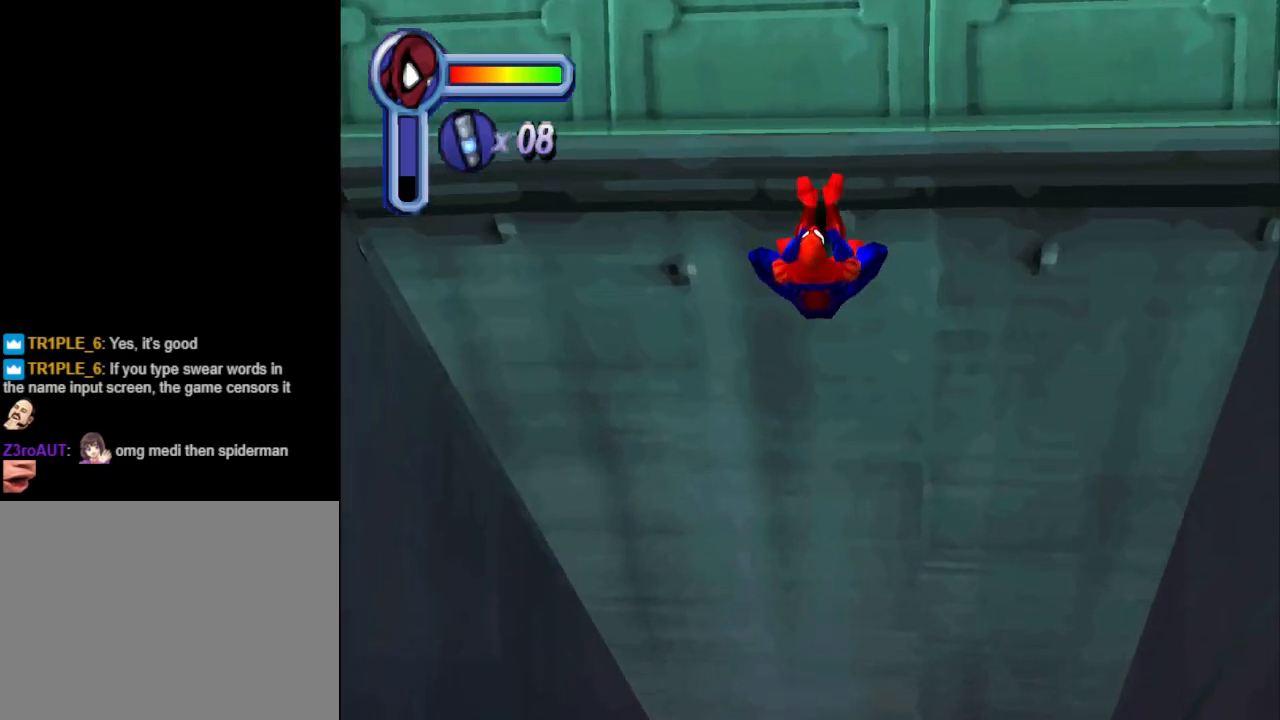
{"buttons": ["DPAD_UP"], "events": []}